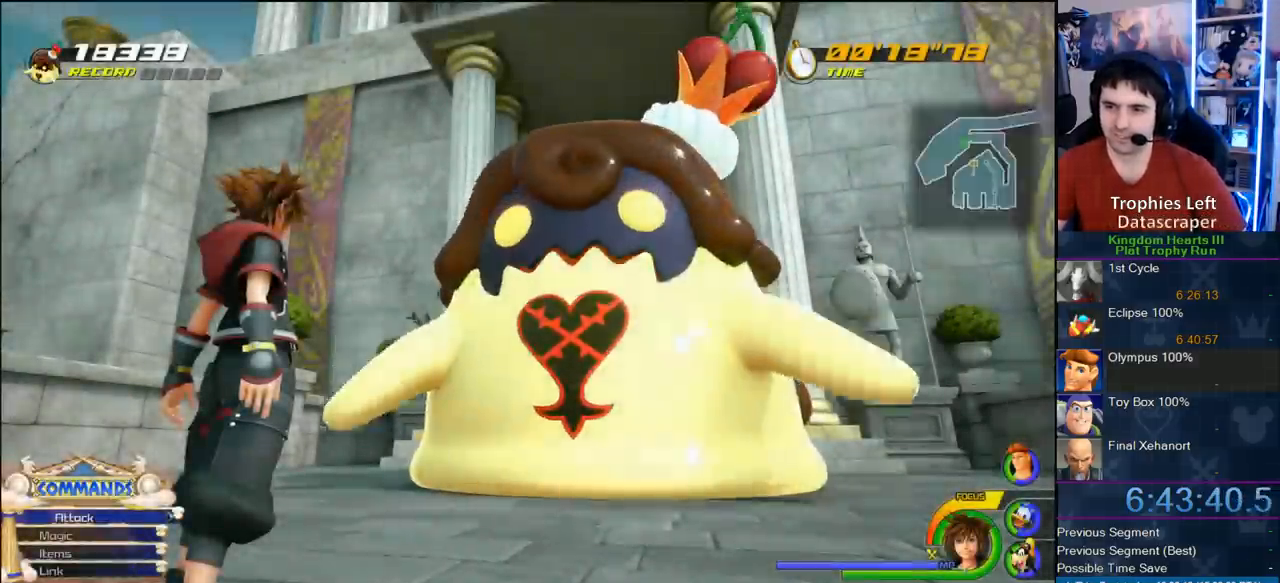
Gameplay with a controller (PlayStation layout); each line is a JSON object with the inputs held at the frame after it (dt_ms = milliseconds from this image to that frame). "events" lists button and stick changes between this image and that frame as [ms after this image, input, new state], when the widget could be followed in between. Not read: L1 L3 R3.
{"dt_ms": 500, "buttons": ["DPAD_DOWN"], "left_stick": "center", "right_stick": "center", "events": [[83, "DPAD_DOWN", "down"], [133, "CIRCLE", "down"], [233, "CIRCLE", "up"], [233, "TRIANGLE", "down"], [267, "DPAD_DOWN", "up"], [267, "START", "down"], [267, "TRIANGLE", "up"], [433, "START", "up"], [467, "DPAD_DOWN", "down"]]}
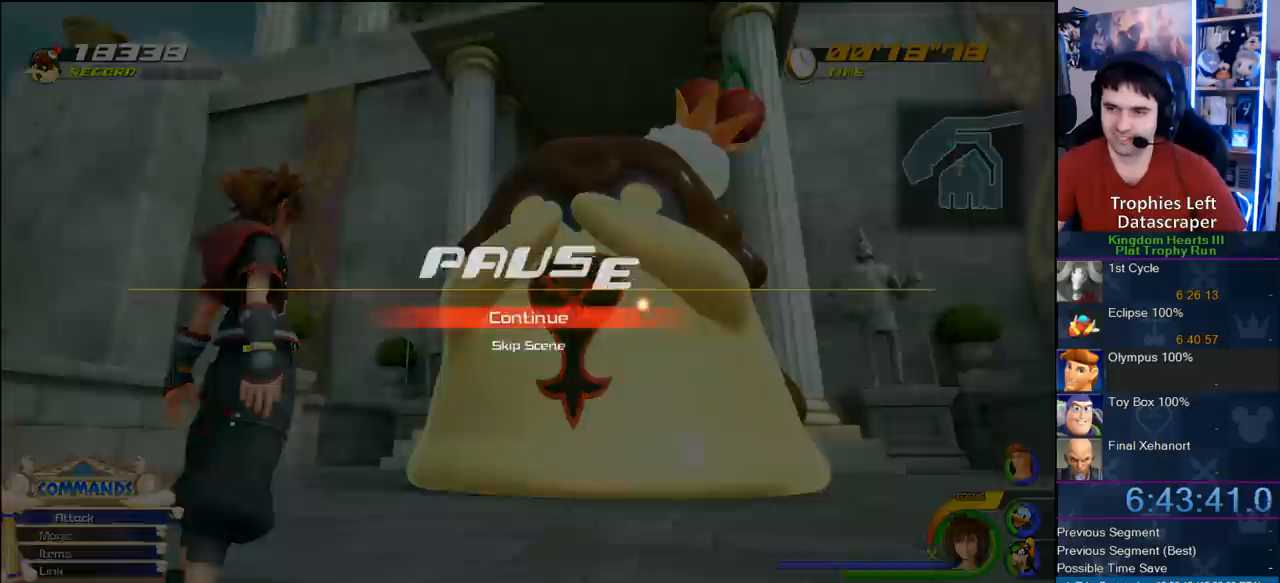
{"dt_ms": 500, "buttons": ["CIRCLE"], "left_stick": "up", "right_stick": "center", "events": [[33, "CIRCLE", "down"], [83, "DPAD_DOWN", "up"], [83, "SQUARE", "down"], [83, "TRIANGLE", "down"], [117, "CROSS", "down"], [267, "TRIANGLE", "up"], [317, "SQUARE", "up"], [433, "CIRCLE", "up"], [433, "CROSS", "up"], [500, "CIRCLE", "down"], [500, "left_stick", "up"]]}
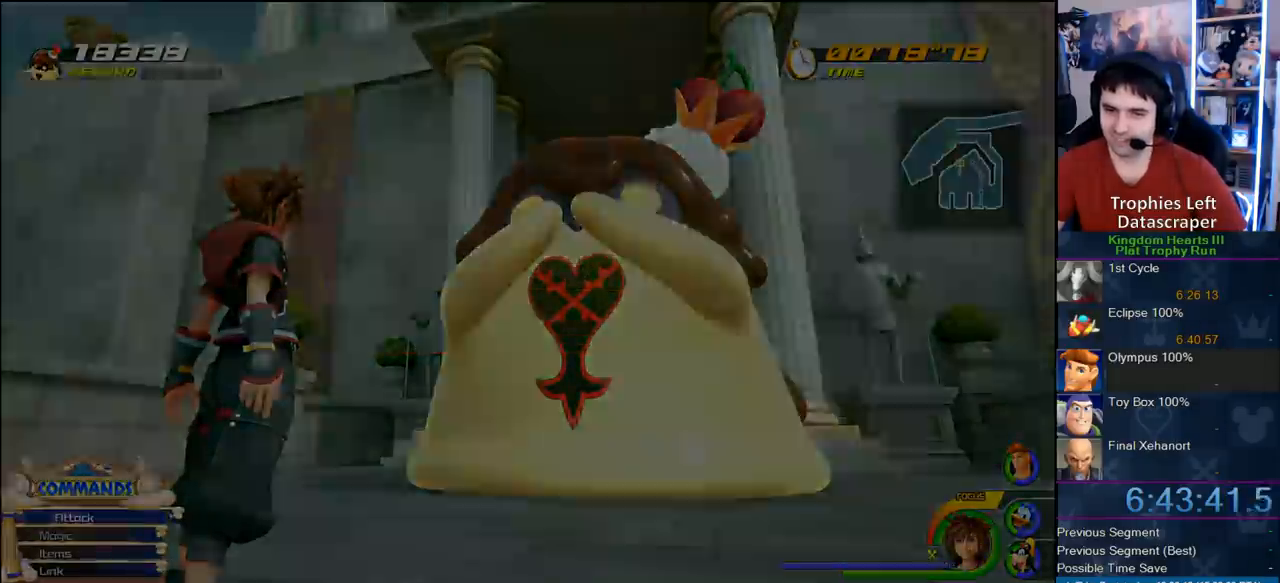
{"dt_ms": 500, "buttons": [], "left_stick": "up", "right_stick": "center", "events": [[150, "CIRCLE", "up"]]}
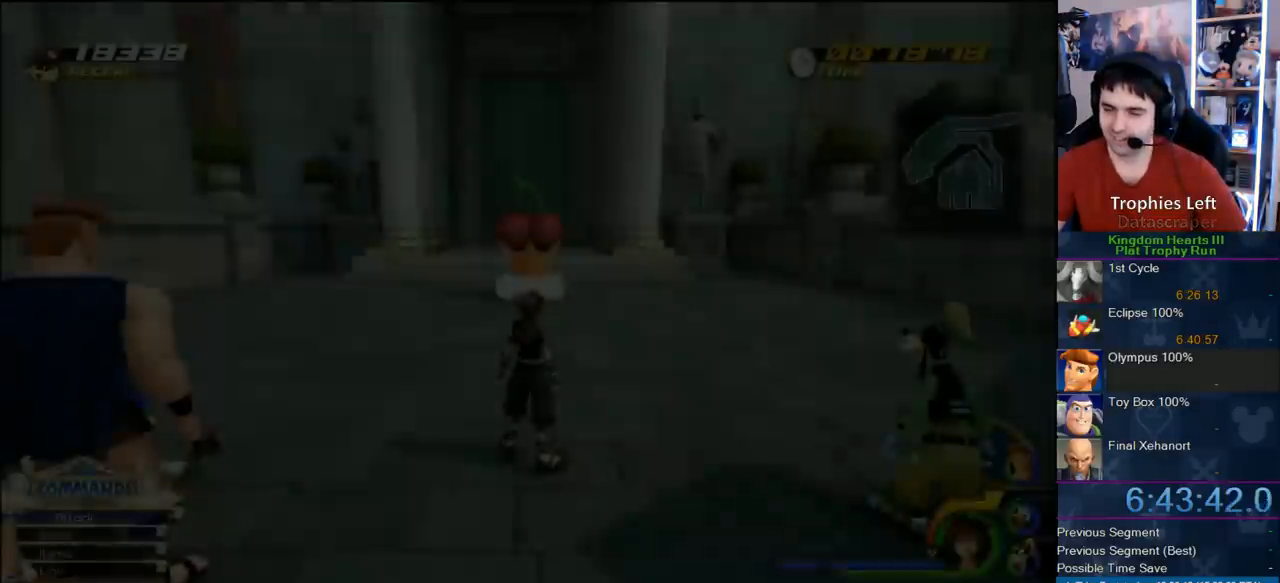
{"dt_ms": 500, "buttons": [], "left_stick": "up", "right_stick": "center", "events": [[33, "CIRCLE", "down"], [133, "CIRCLE", "up"]]}
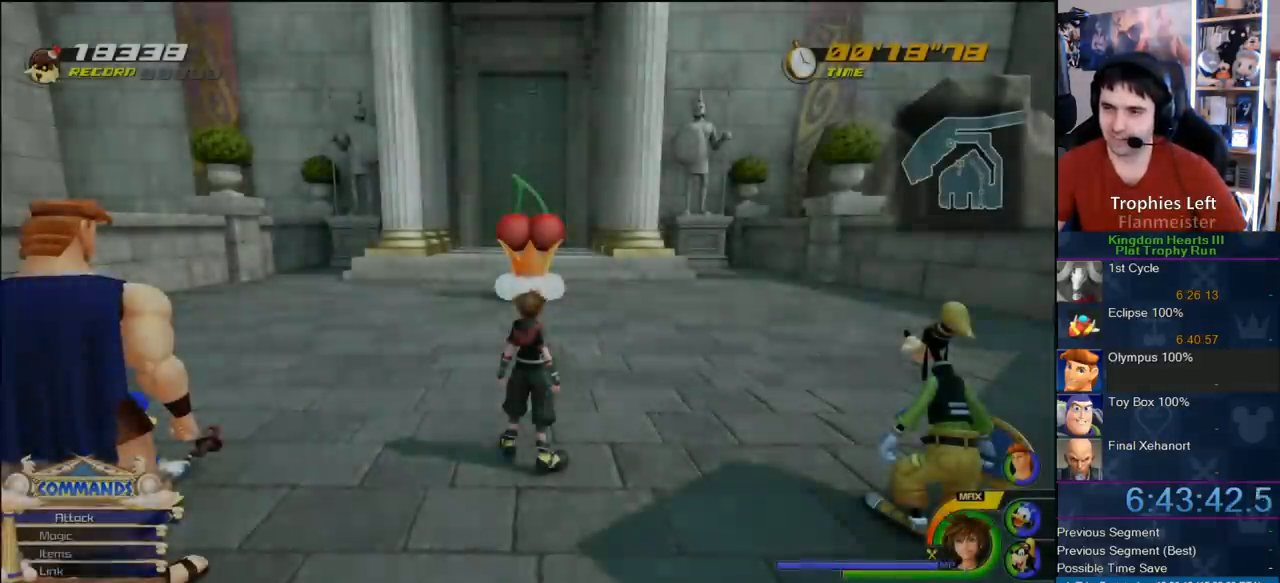
{"dt_ms": 500, "buttons": ["CIRCLE"], "left_stick": "up", "right_stick": "center", "events": [[283, "CIRCLE", "down"], [367, "CIRCLE", "up"], [467, "CIRCLE", "down"]]}
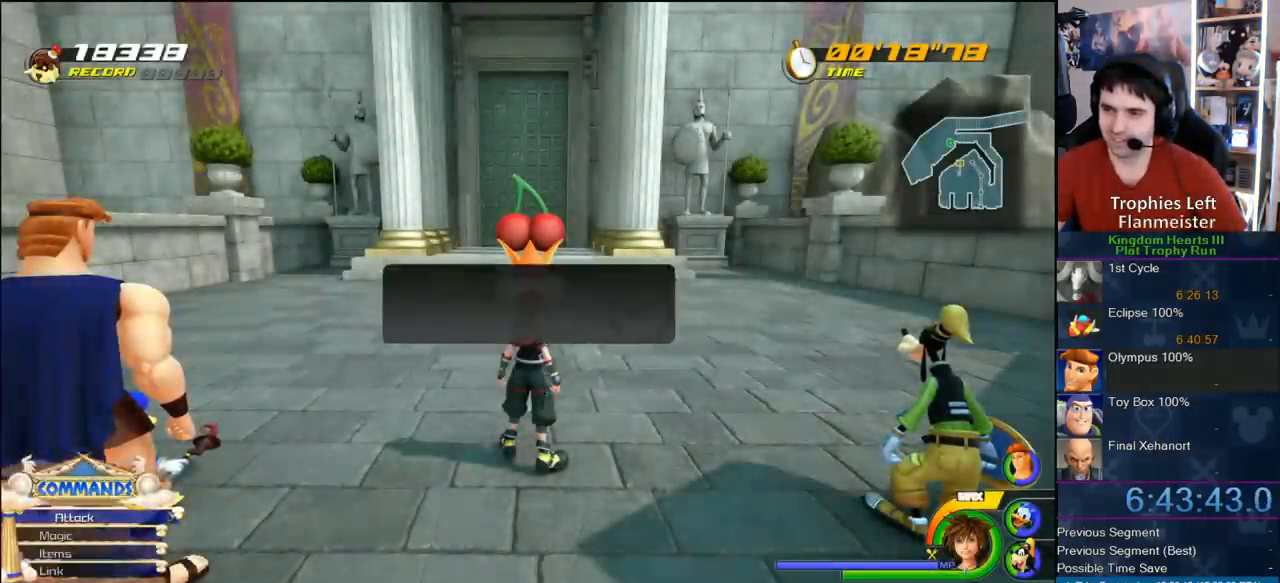
{"dt_ms": 500, "buttons": ["SQUARE"], "left_stick": "up", "right_stick": "center", "events": [[17, "CIRCLE", "up"], [83, "CIRCLE", "down"], [233, "CIRCLE", "up"], [467, "SQUARE", "down"]]}
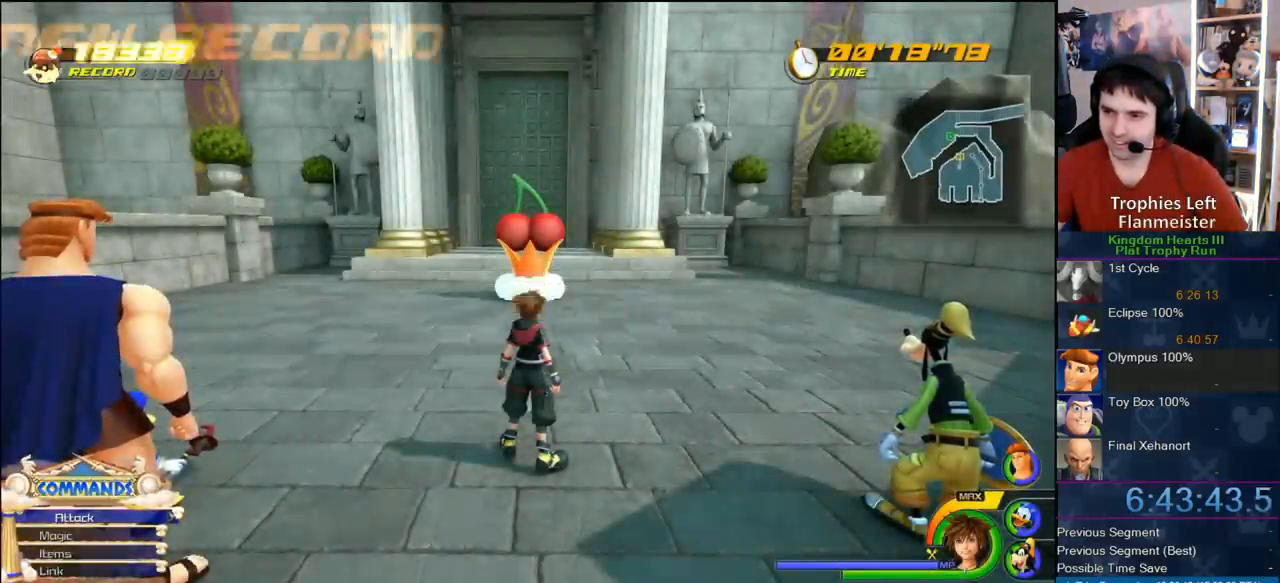
{"dt_ms": 500, "buttons": [], "left_stick": "up", "right_stick": "center", "events": [[33, "SQUARE", "up"], [83, "SQUARE", "down"], [200, "SQUARE", "up"]]}
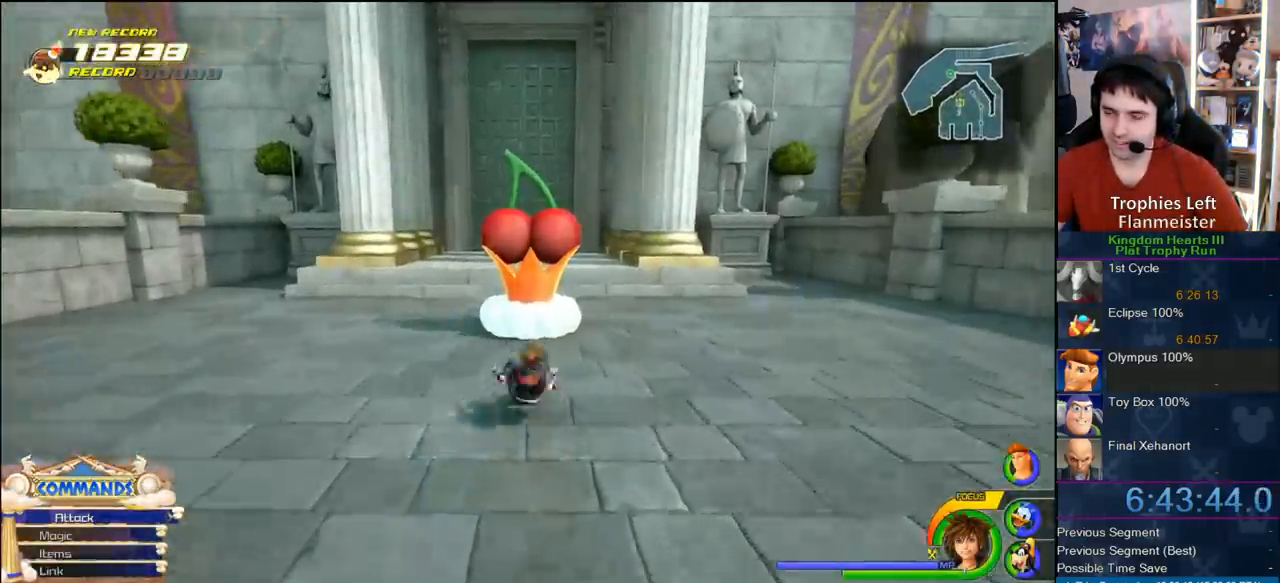
{"dt_ms": 500, "buttons": ["TRIANGLE"], "left_stick": "center", "right_stick": "center", "events": [[250, "TRIANGLE", "down"], [367, "TRIANGLE", "up"], [417, "TRIANGLE", "down"], [500, "left_stick", "center"]]}
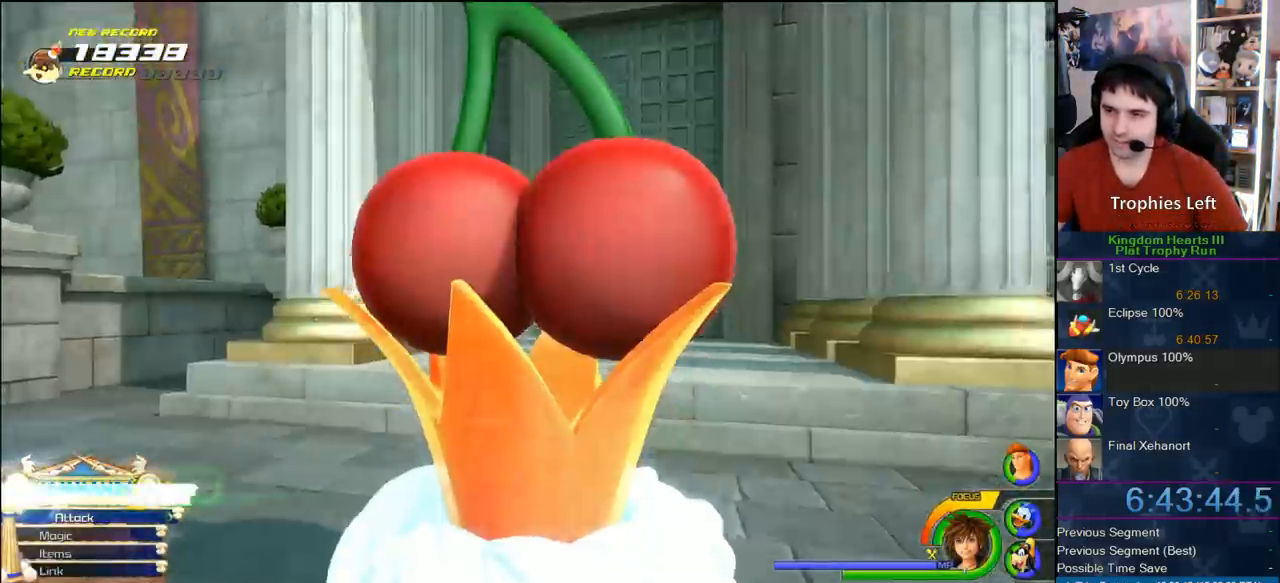
{"dt_ms": 500, "buttons": ["CIRCLE"], "left_stick": "center", "right_stick": "center", "events": [[67, "TRIANGLE", "up"], [133, "START", "down"], [250, "DPAD_DOWN", "down"], [250, "START", "up"], [317, "CIRCLE", "down"], [383, "DPAD_DOWN", "up"]]}
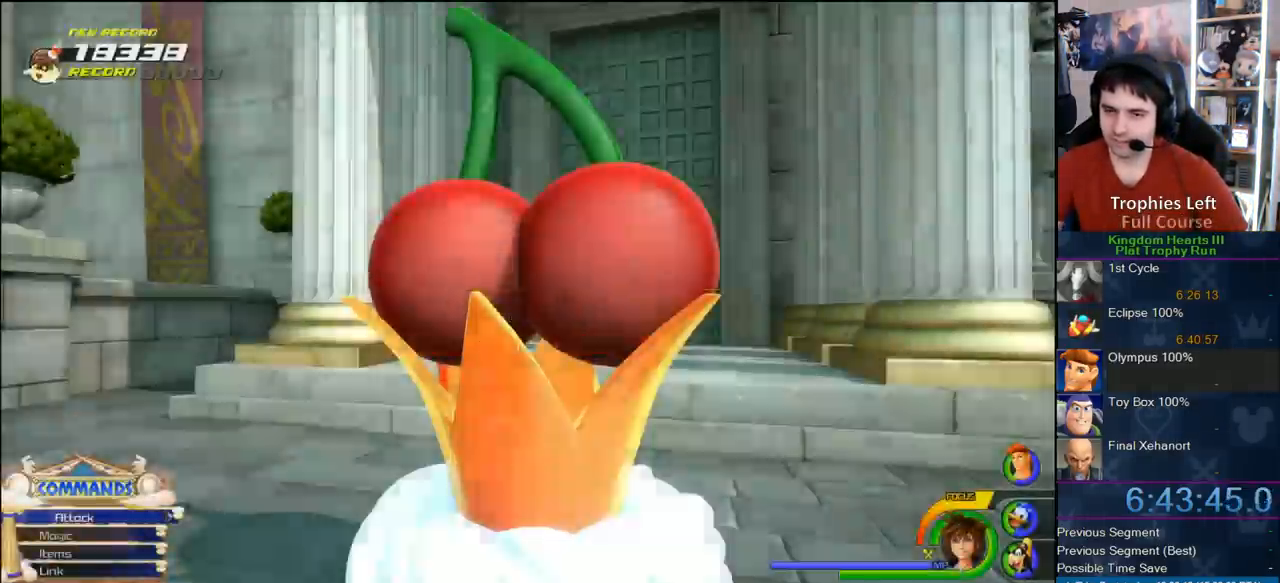
{"dt_ms": 500, "buttons": [], "left_stick": "center", "right_stick": "center", "events": [[117, "CIRCLE", "up"]]}
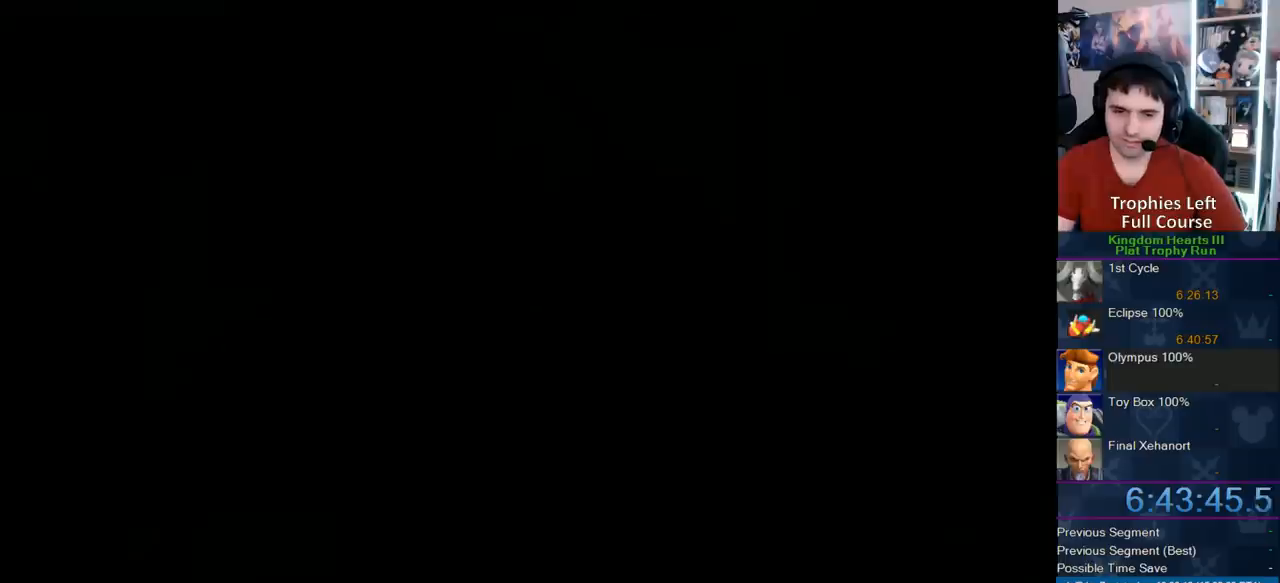
{"dt_ms": 500, "buttons": [], "left_stick": "center", "right_stick": "center", "events": []}
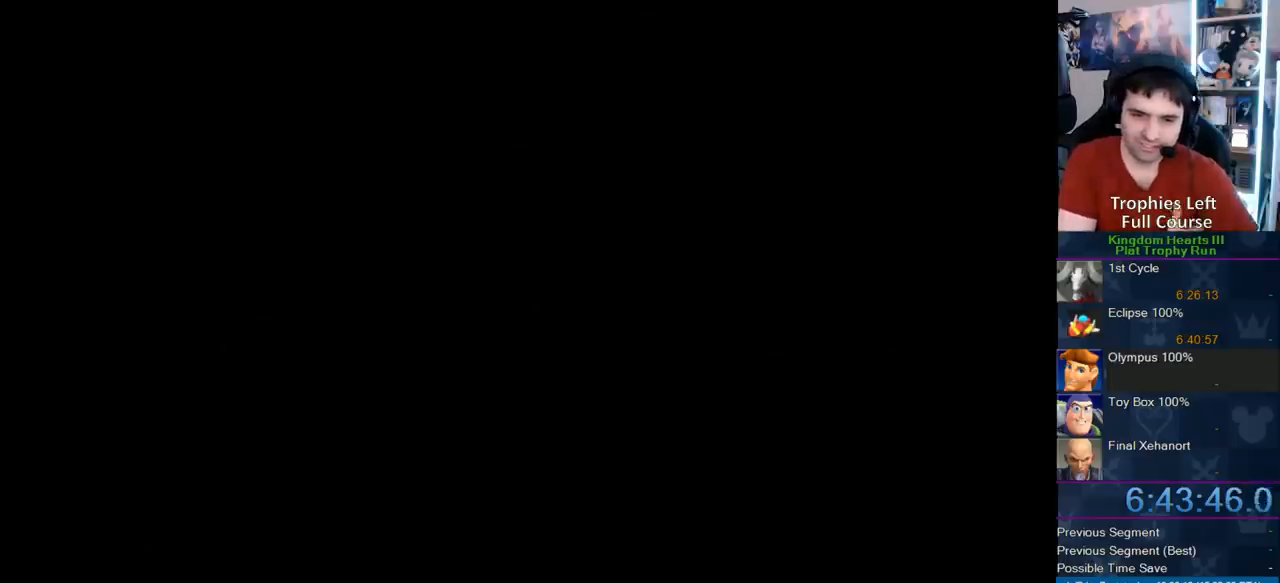
{"dt_ms": 500, "buttons": [], "left_stick": "center", "right_stick": "center", "events": []}
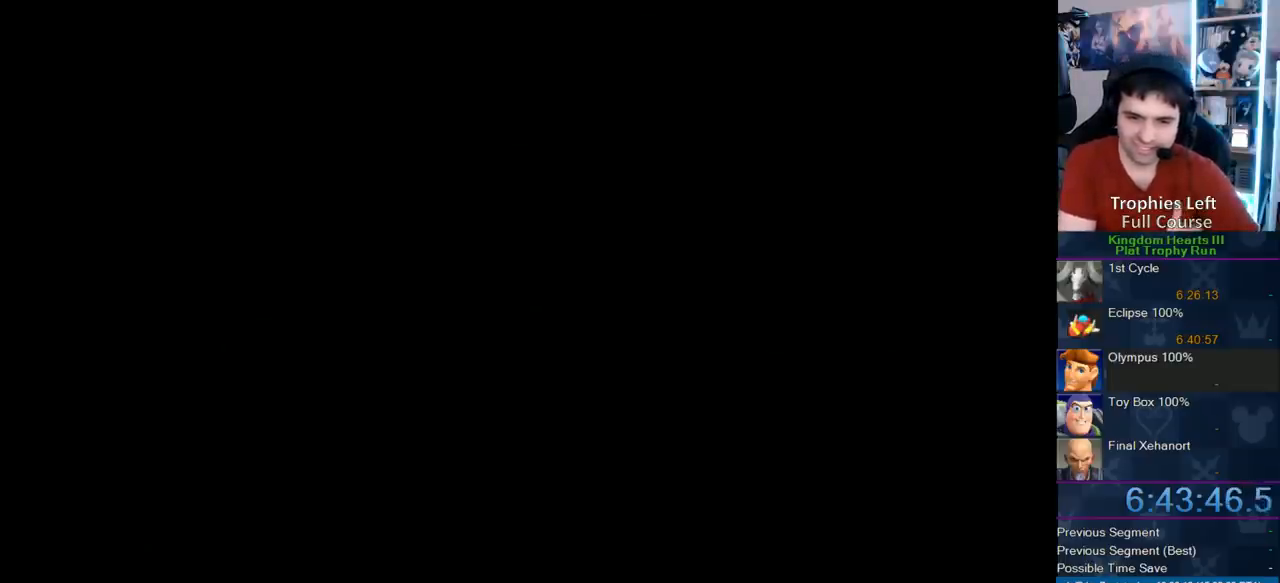
{"dt_ms": 500, "buttons": [], "left_stick": "center", "right_stick": "center", "events": []}
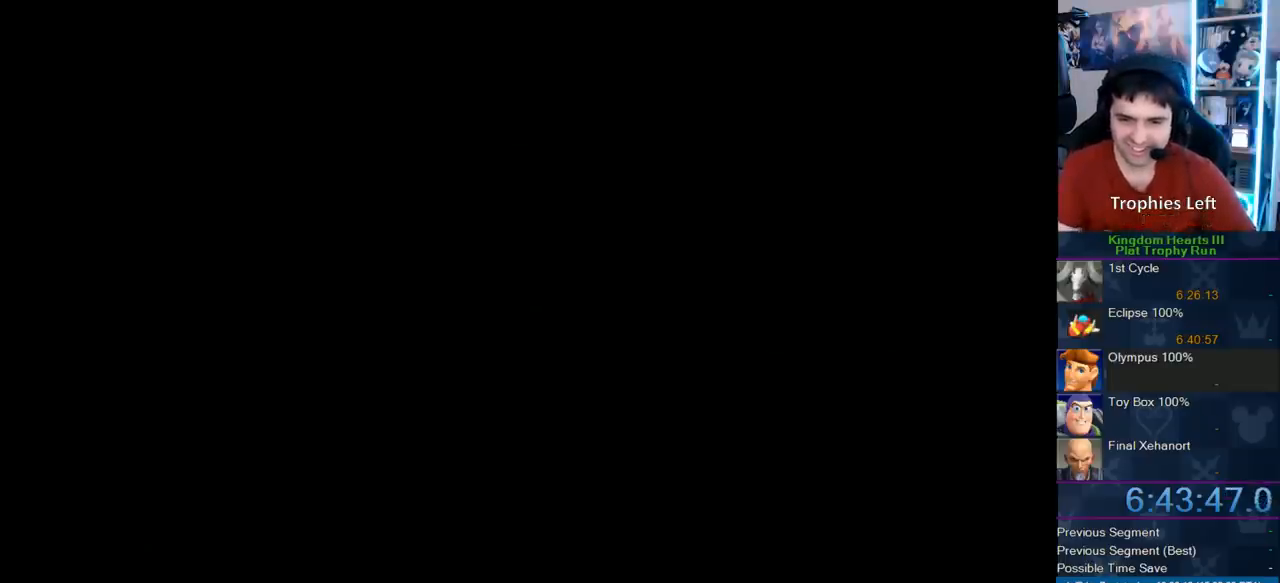
{"dt_ms": 500, "buttons": [], "left_stick": "center", "right_stick": "center", "events": []}
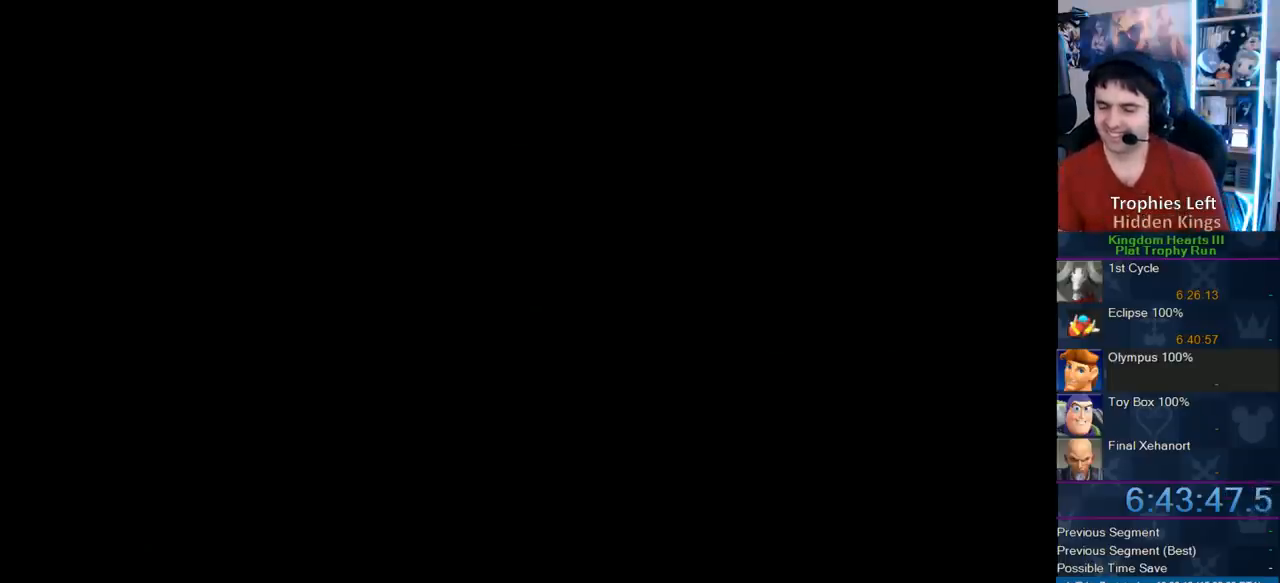
{"dt_ms": 500, "buttons": [], "left_stick": "center", "right_stick": "center", "events": []}
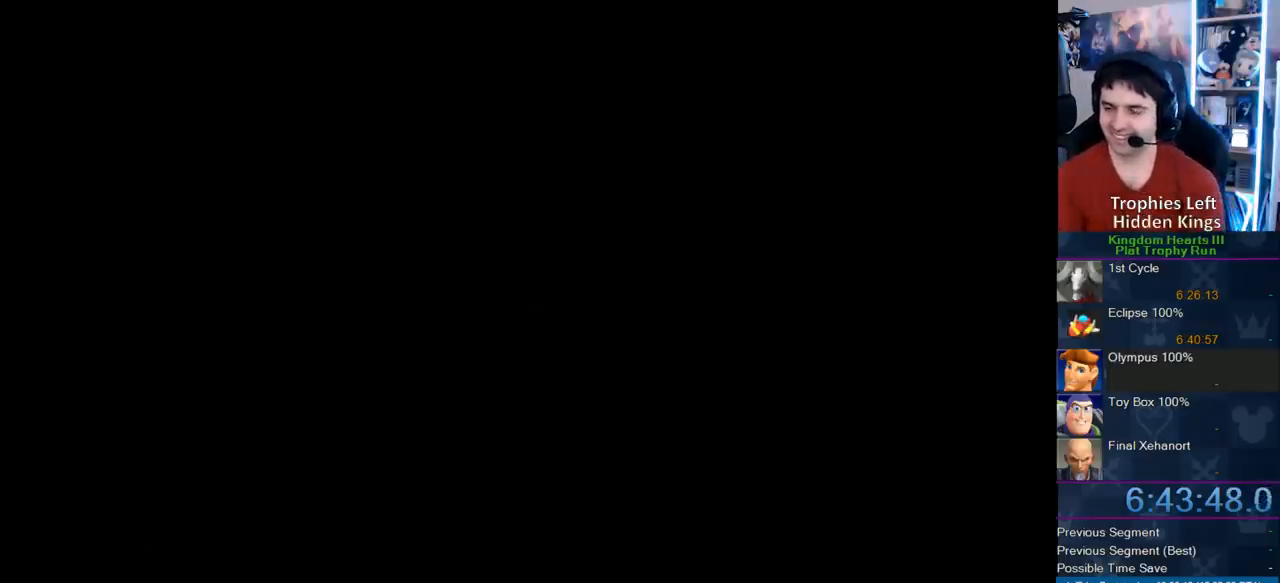
{"dt_ms": 500, "buttons": [], "left_stick": "center", "right_stick": "center", "events": []}
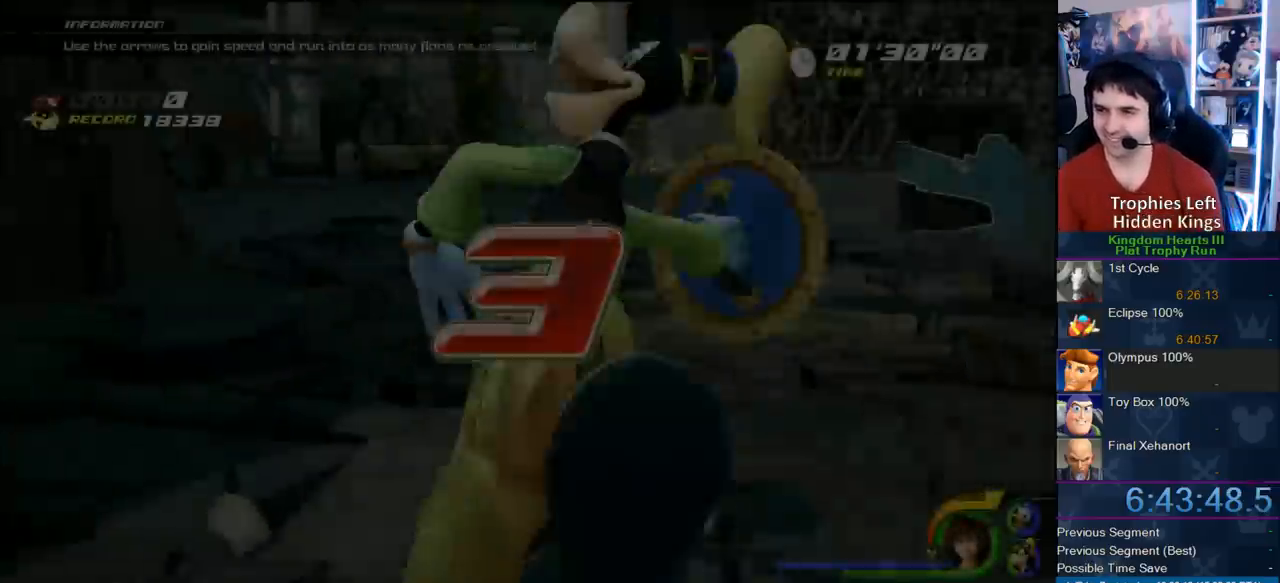
{"dt_ms": 500, "buttons": [], "left_stick": "center", "right_stick": "center", "events": []}
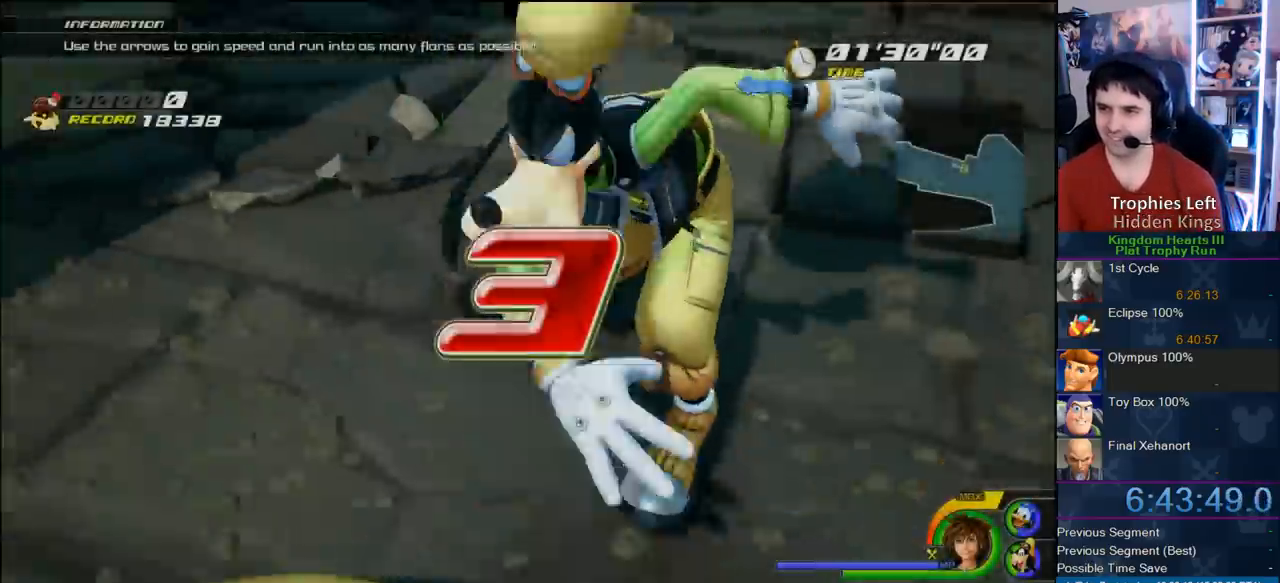
{"dt_ms": 500, "buttons": [], "left_stick": "center", "right_stick": "center", "events": []}
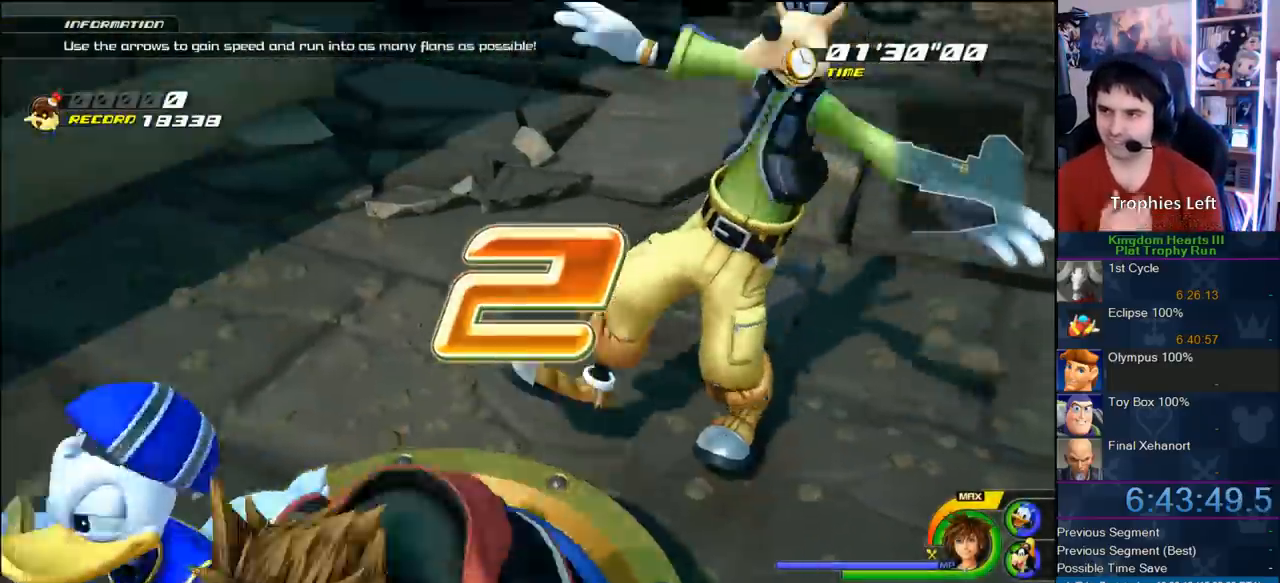
{"dt_ms": 500, "buttons": [], "left_stick": "center", "right_stick": "center", "events": []}
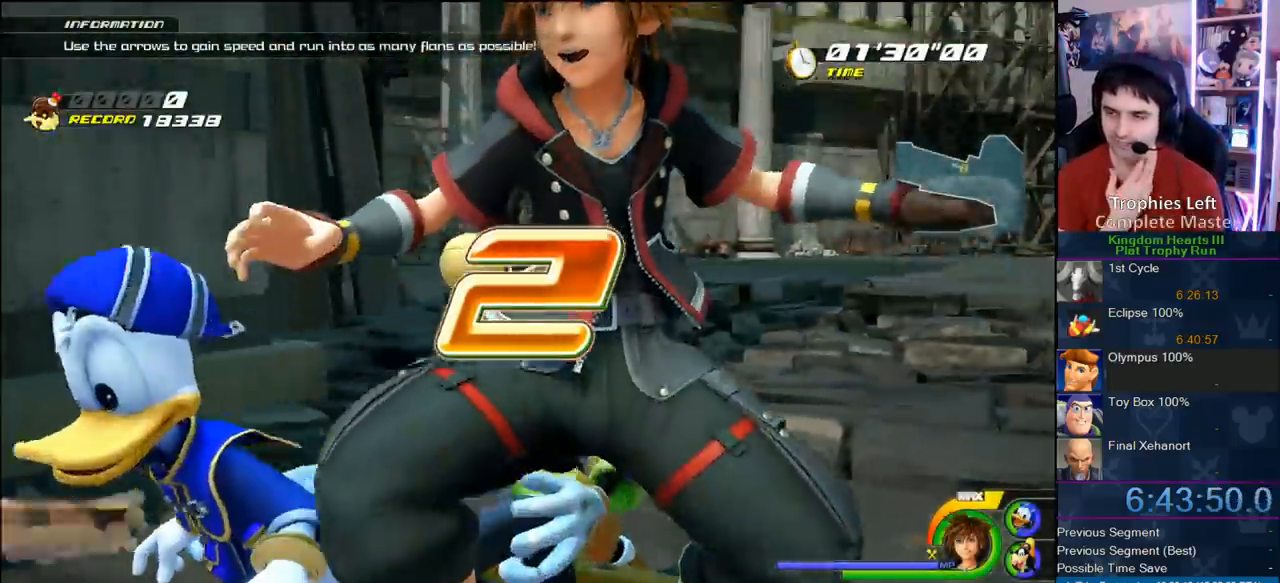
{"dt_ms": 500, "buttons": [], "left_stick": "center", "right_stick": "center", "events": []}
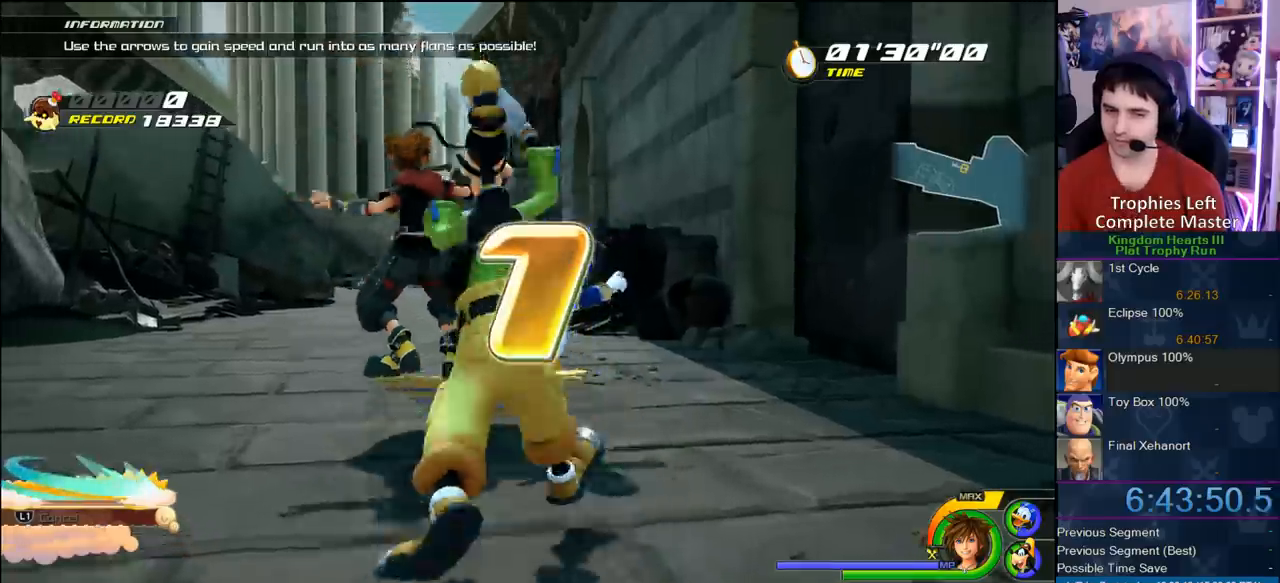
{"dt_ms": 500, "buttons": [], "left_stick": "up", "right_stick": "center", "events": [[283, "left_stick", "up"]]}
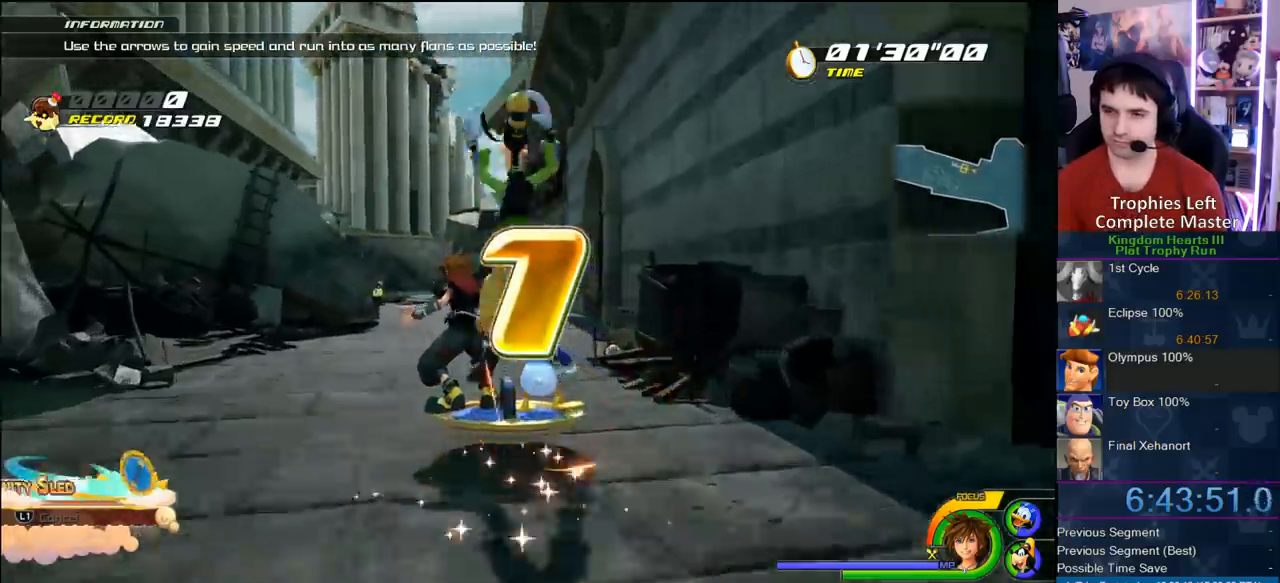
{"dt_ms": 500, "buttons": [], "left_stick": "up", "right_stick": "center", "events": [[83, "right_stick", "up"], [200, "right_stick", "center"]]}
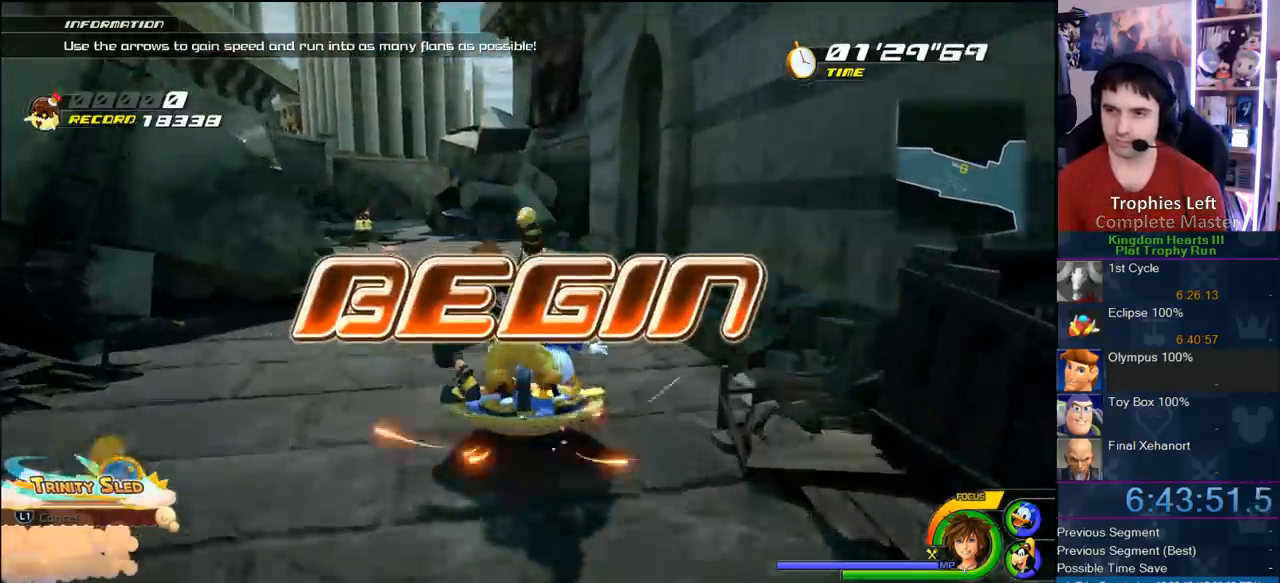
{"dt_ms": 500, "buttons": [], "left_stick": "up-left", "right_stick": "center", "events": [[100, "left_stick", "up-left"], [183, "right_stick", "up"], [267, "right_stick", "center"]]}
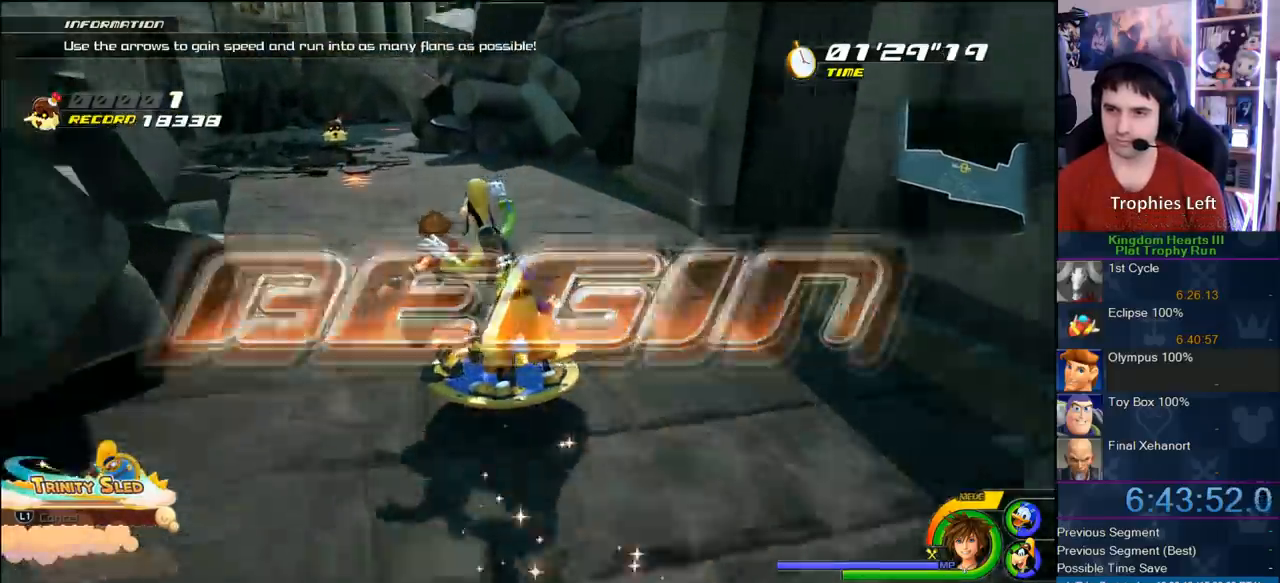
{"dt_ms": 500, "buttons": [], "left_stick": "up-left", "right_stick": "center", "events": []}
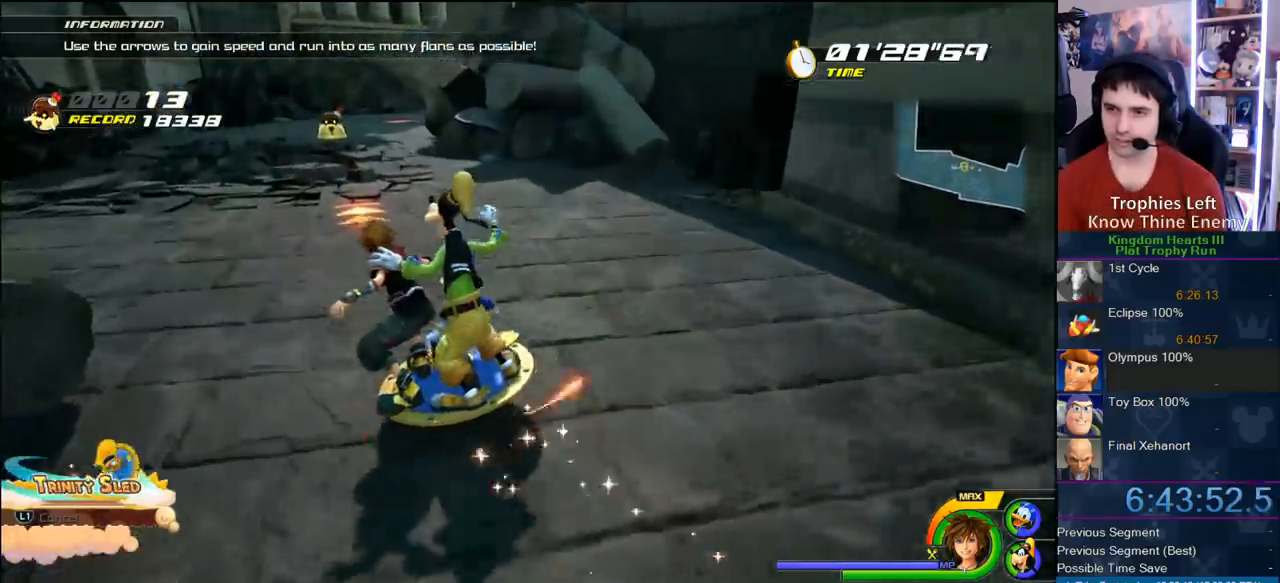
{"dt_ms": 500, "buttons": [], "left_stick": "up", "right_stick": "center", "events": [[100, "left_stick", "up"], [133, "right_stick", "right"], [250, "right_stick", "center"]]}
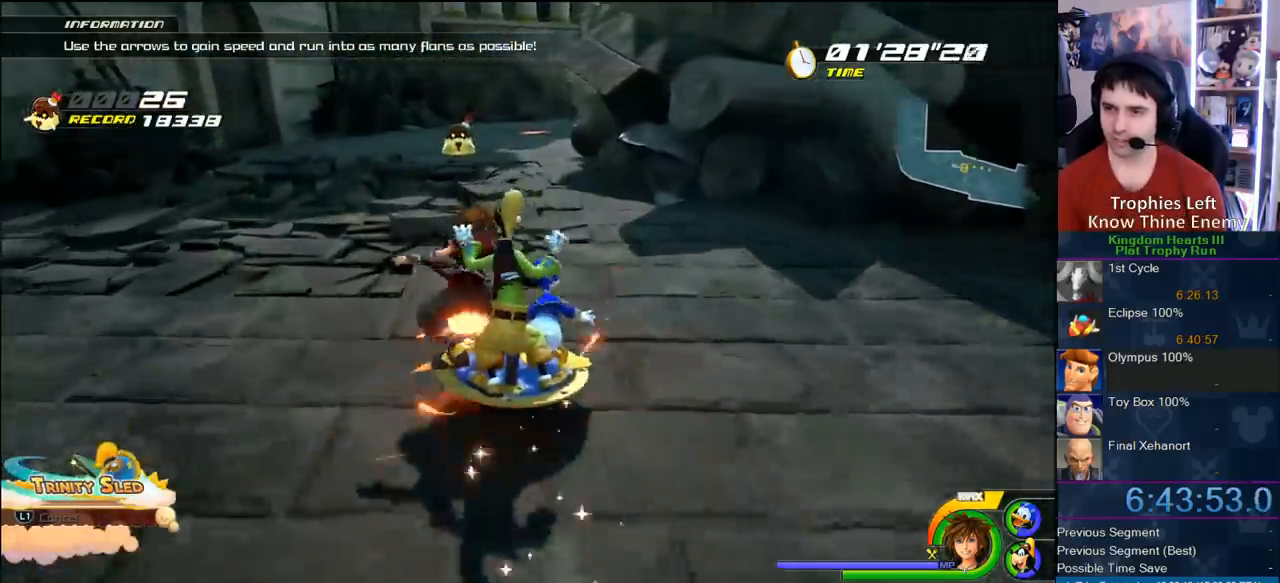
{"dt_ms": 500, "buttons": [], "left_stick": "up", "right_stick": "center", "events": [[50, "left_stick", "up-left"], [250, "left_stick", "up"]]}
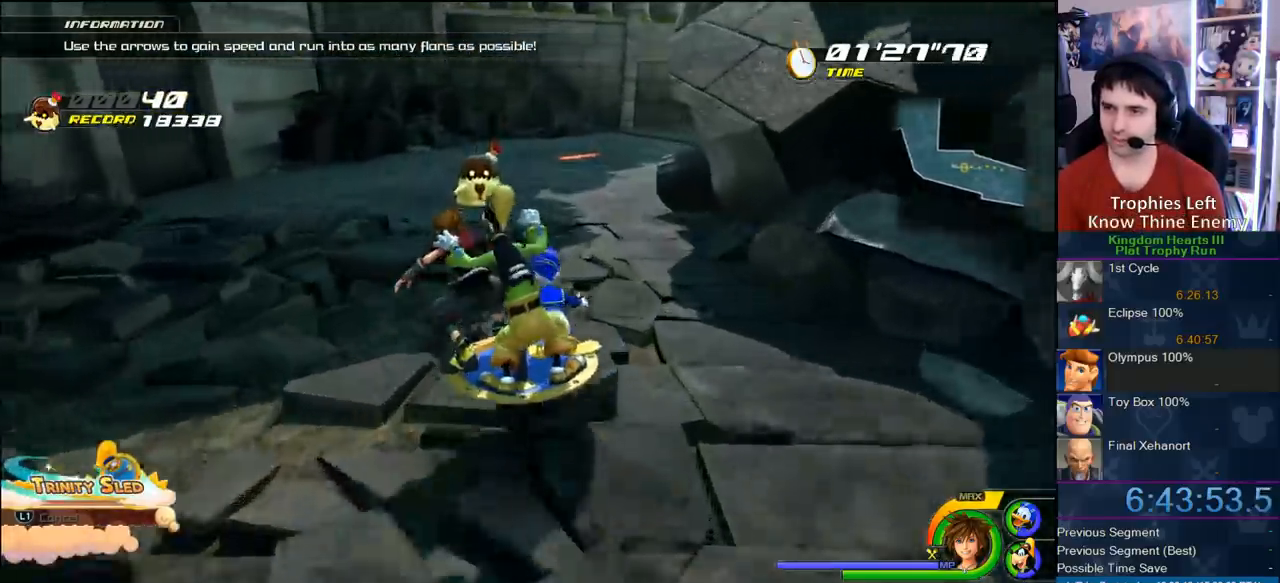
{"dt_ms": 1000, "buttons": [], "left_stick": "up-left", "right_stick": "center", "events": [[467, "right_stick", "left"], [600, "right_stick", "center"], [967, "left_stick", "up-left"]]}
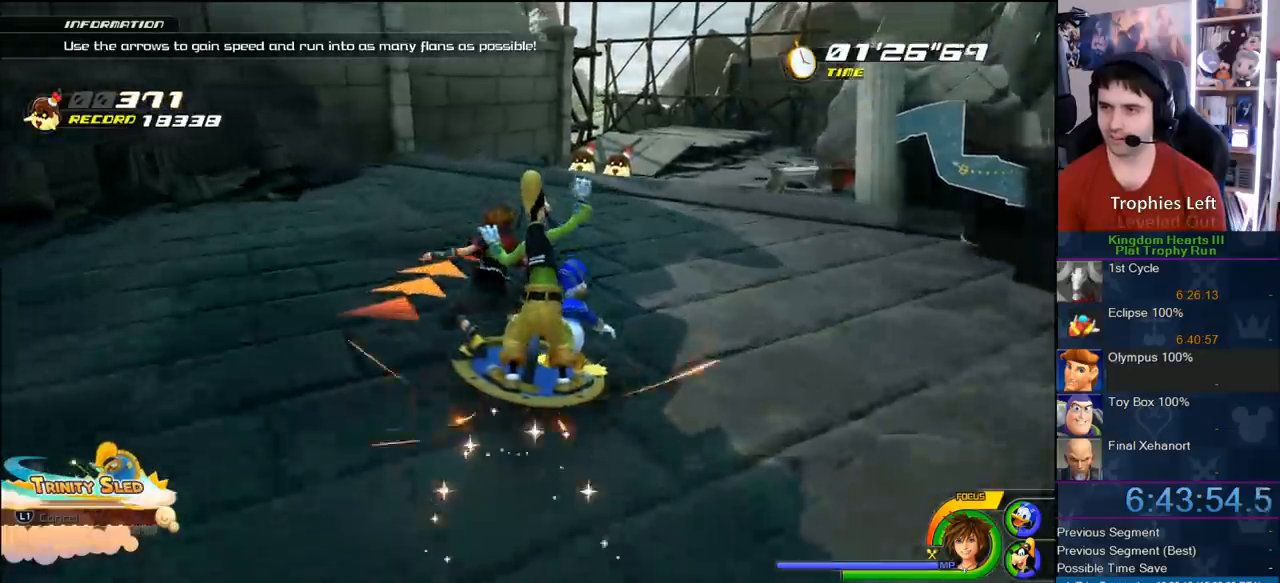
{"dt_ms": 500, "buttons": [], "left_stick": "center", "right_stick": "center", "events": [[133, "left_stick", "up"], [283, "left_stick", "center"], [283, "right_stick", "left"], [417, "right_stick", "center"]]}
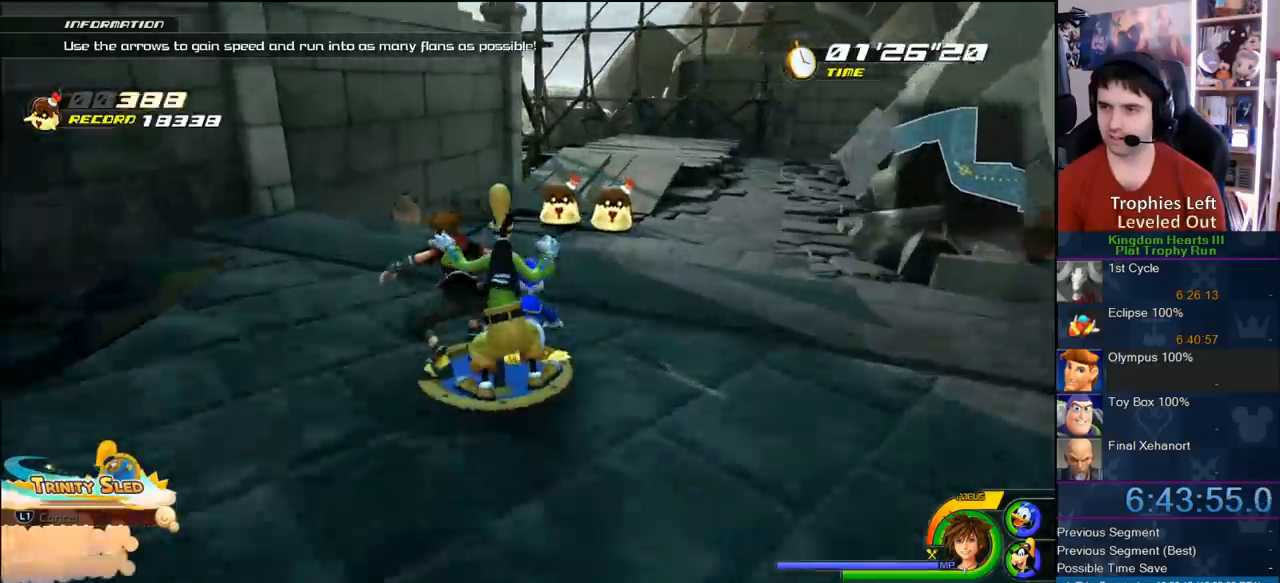
{"dt_ms": 500, "buttons": [], "left_stick": "up-right", "right_stick": "center", "events": [[83, "left_stick", "up-right"]]}